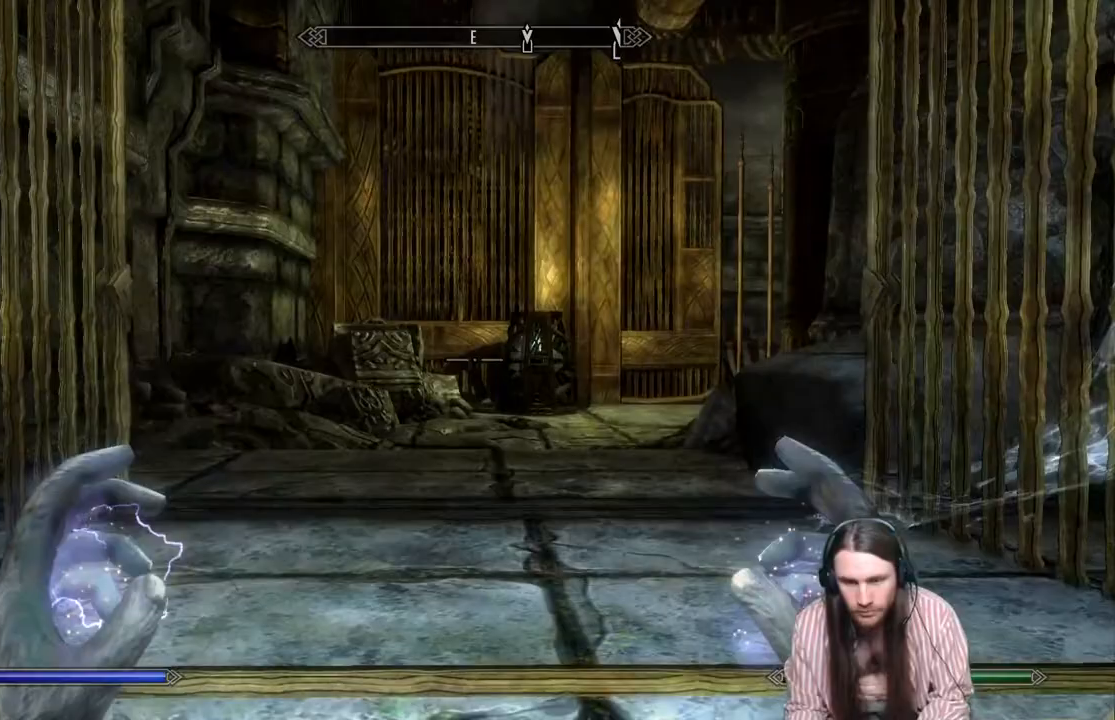
Gameplay with a controller (Xbox layout); each line is a JSON object with the inputs held at the frame after it. "events" lists button and stick changes between this image and that frame as [ms after this image, input, new state], when the widget could be followed in between.
{"buttons": [], "left_stick": "up-right", "right_stick": "left", "events": [[267, "right_stick", "left"]]}
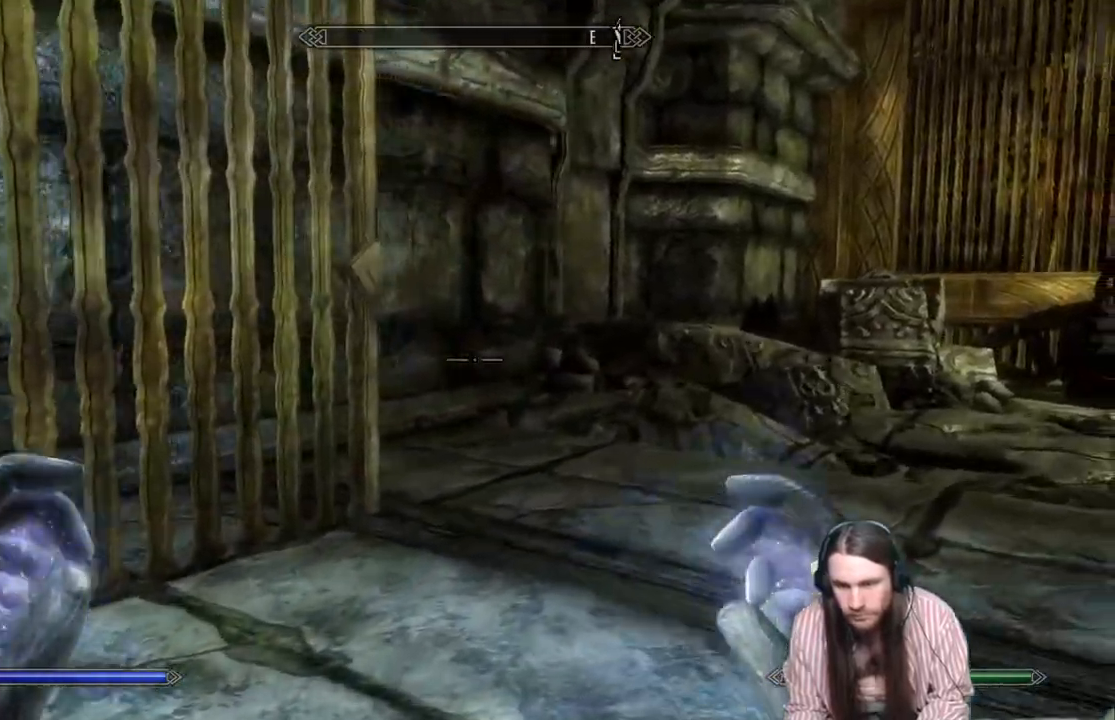
{"buttons": [], "left_stick": "up-left", "right_stick": "right", "events": [[367, "right_stick", "right"], [383, "left_stick", "up"], [500, "left_stick", "up-left"]]}
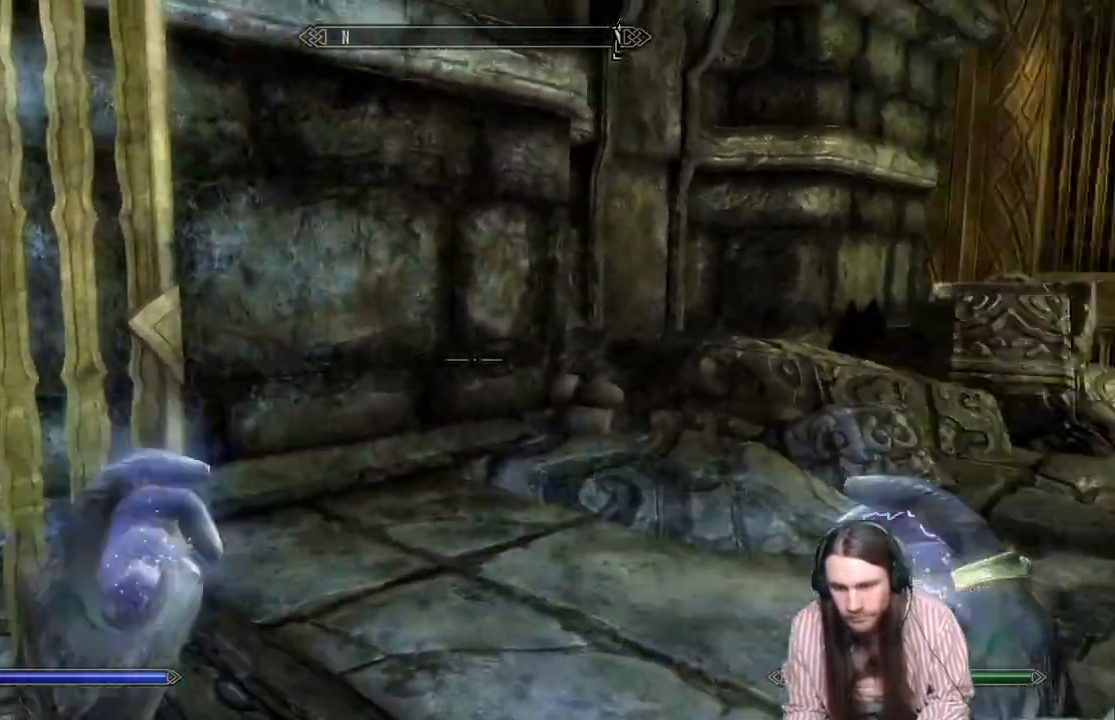
{"buttons": [], "left_stick": "up-left", "right_stick": "right", "events": []}
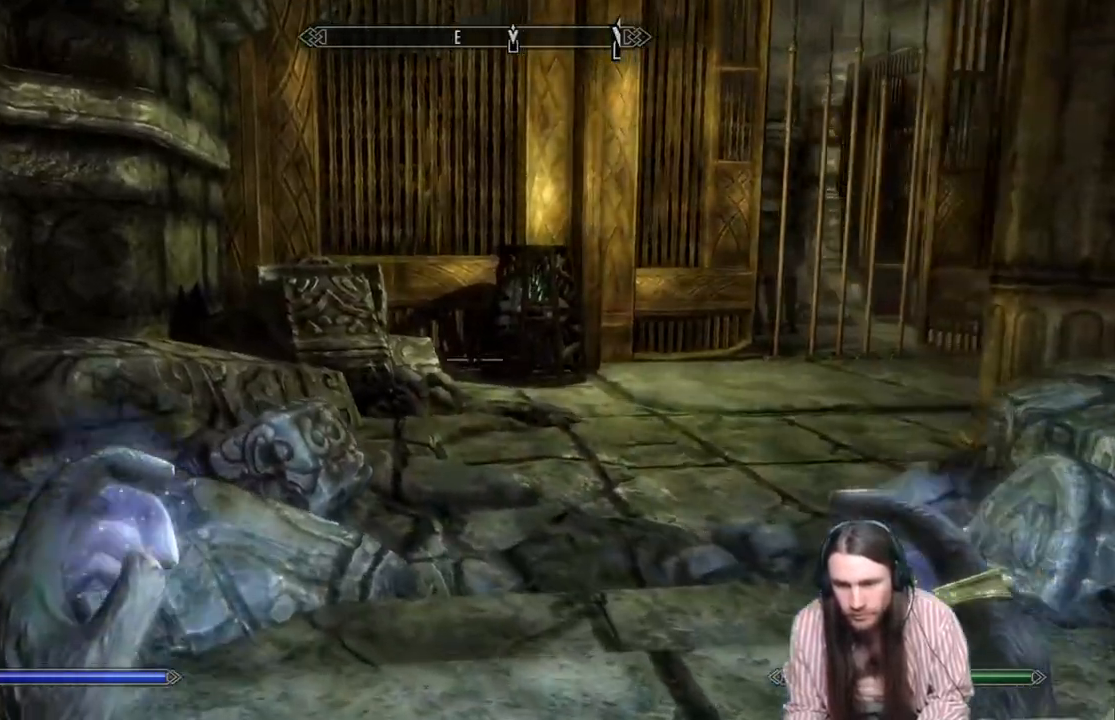
{"buttons": [], "left_stick": "up-left", "right_stick": "right", "events": [[333, "right_stick", "center"], [400, "right_stick", "right"]]}
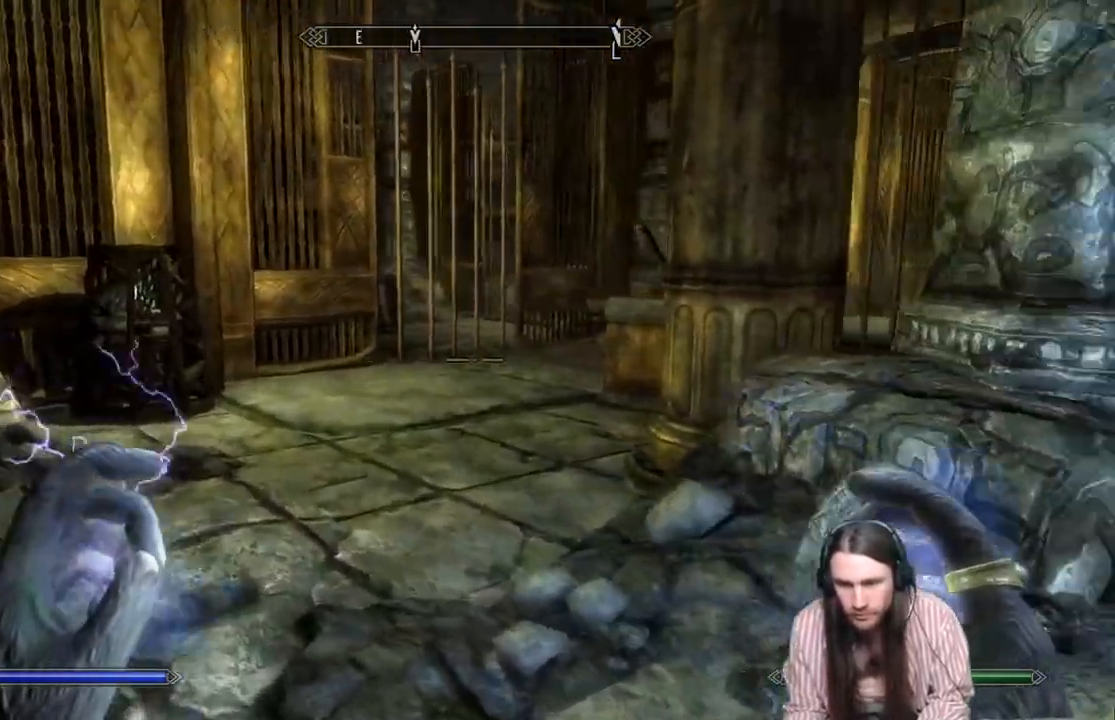
{"buttons": [], "left_stick": "up-left", "right_stick": "center", "events": [[83, "right_stick", "center"]]}
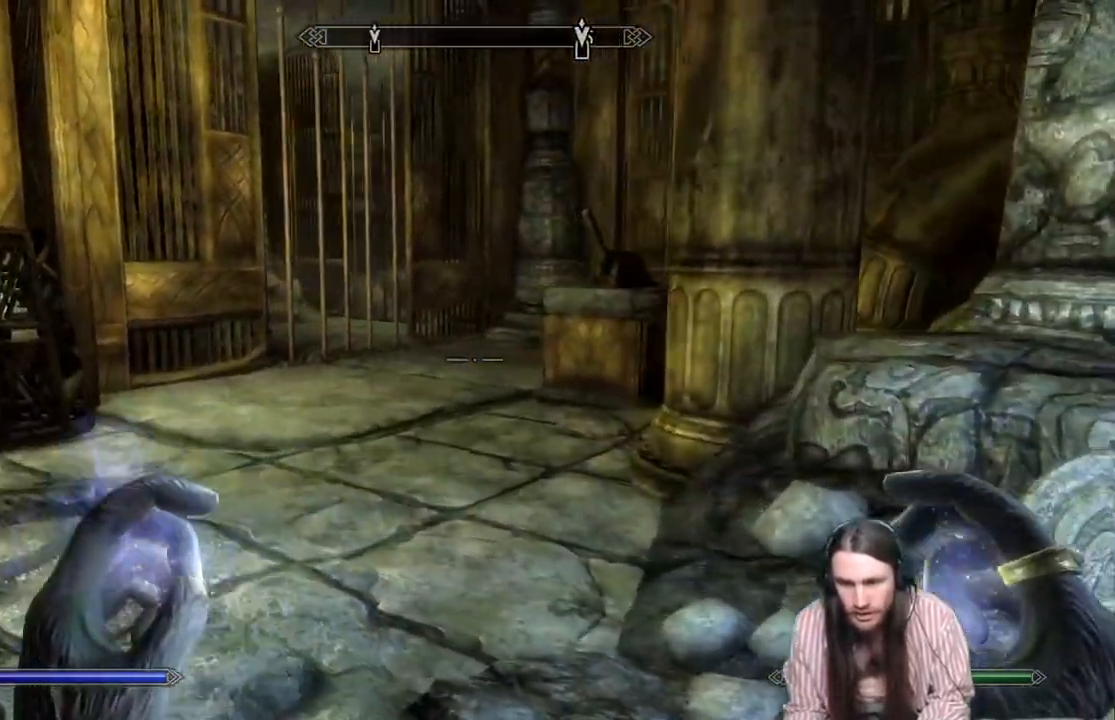
{"buttons": [], "left_stick": "right", "right_stick": "left", "events": [[50, "right_stick", "left"], [250, "left_stick", "right"]]}
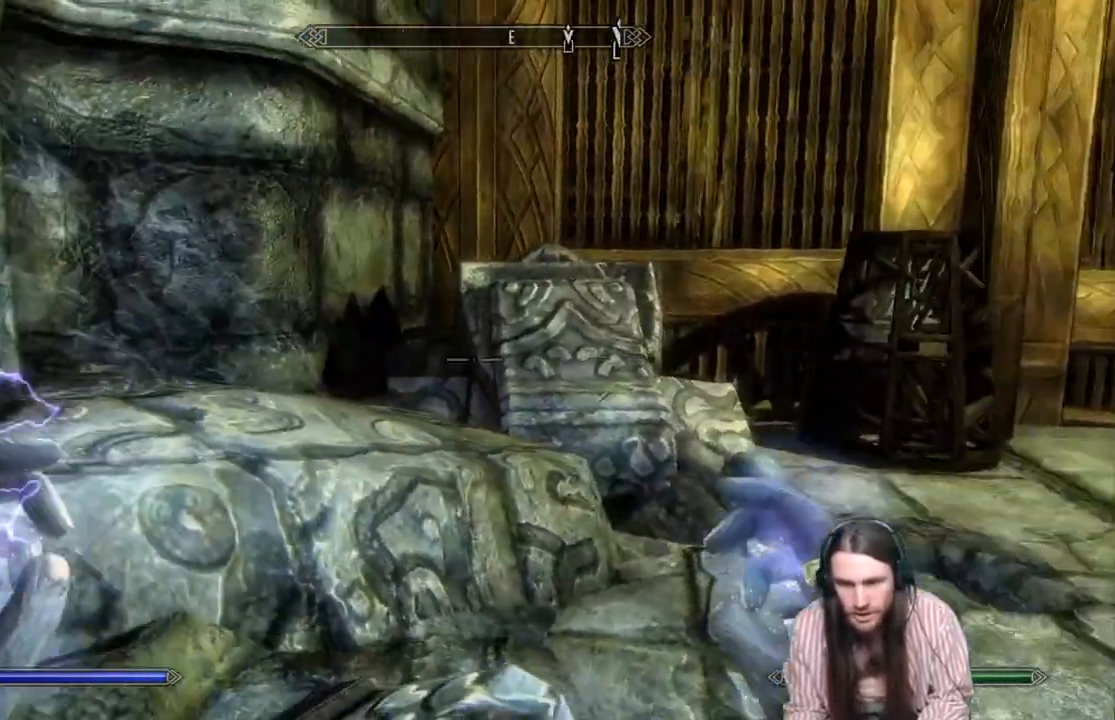
{"buttons": [], "left_stick": "up", "right_stick": "right", "events": [[183, "left_stick", "center"], [283, "right_stick", "right"], [467, "left_stick", "up"]]}
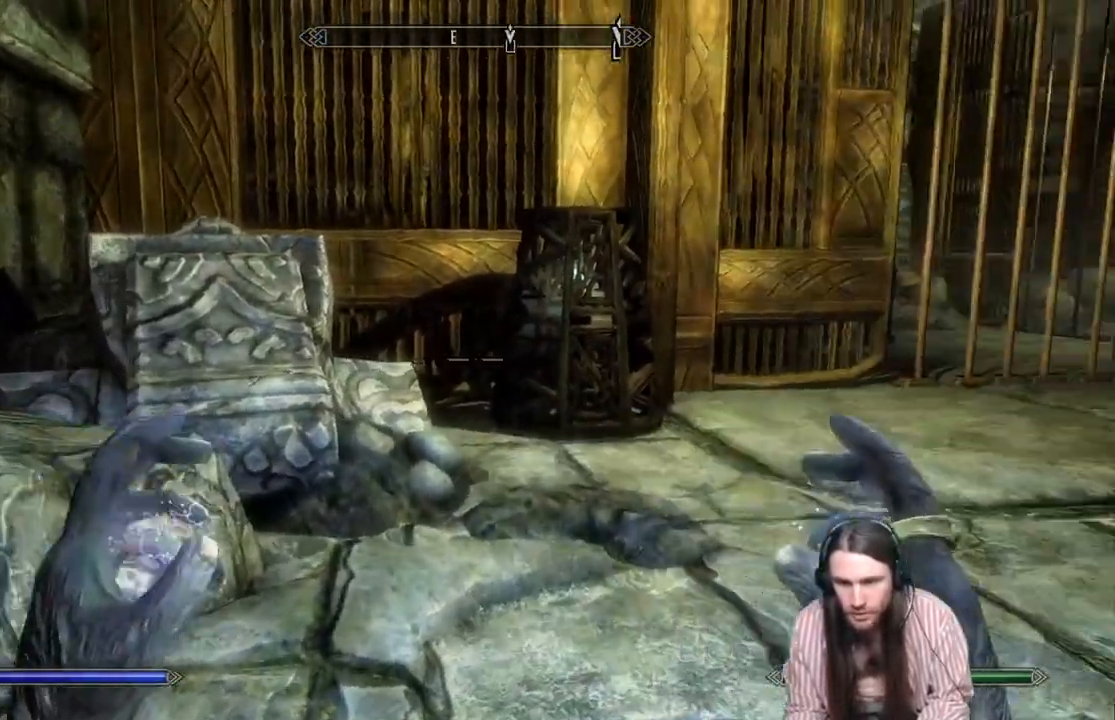
{"buttons": [], "left_stick": "up-left", "right_stick": "right", "events": [[150, "left_stick", "up-left"]]}
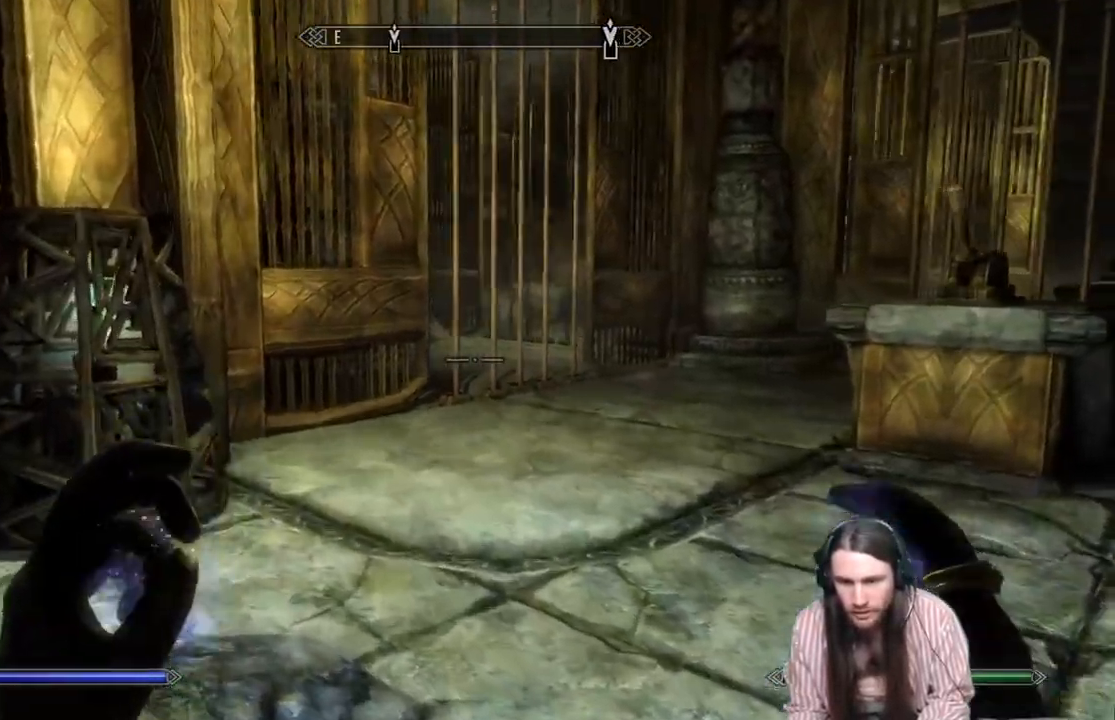
{"buttons": [], "left_stick": "up", "right_stick": "center", "events": [[200, "right_stick", "center"], [283, "right_stick", "up-right"], [417, "left_stick", "up"], [417, "right_stick", "center"]]}
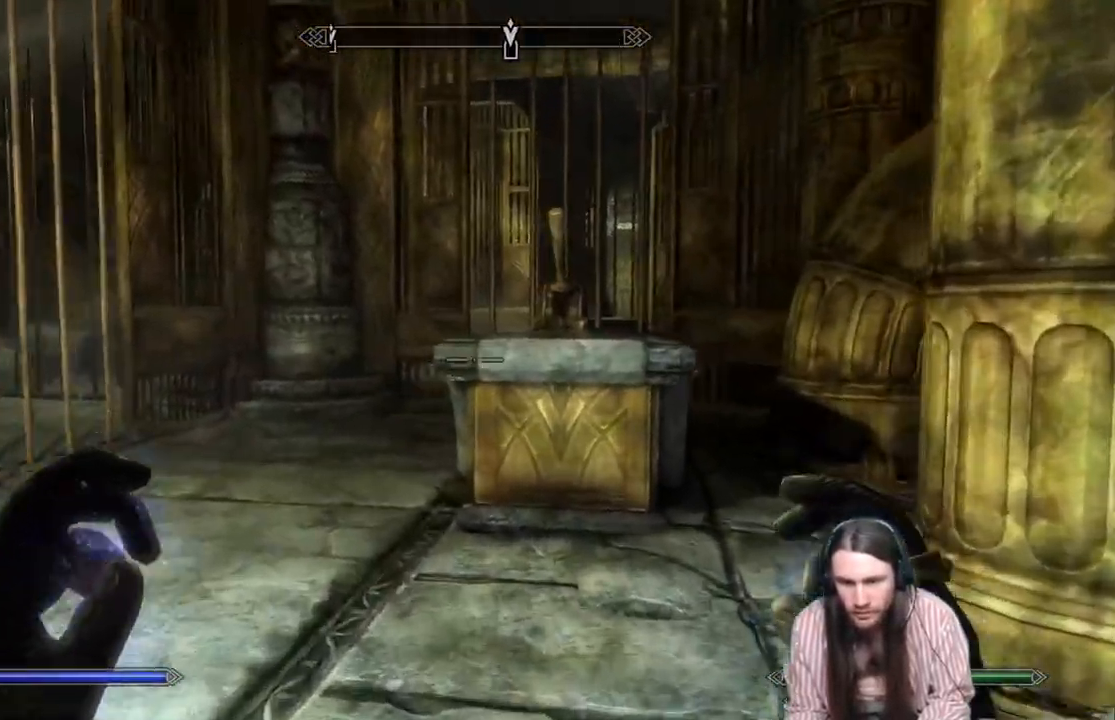
{"buttons": [], "left_stick": "up", "right_stick": "center", "events": [[117, "right_stick", "up"], [267, "right_stick", "center"]]}
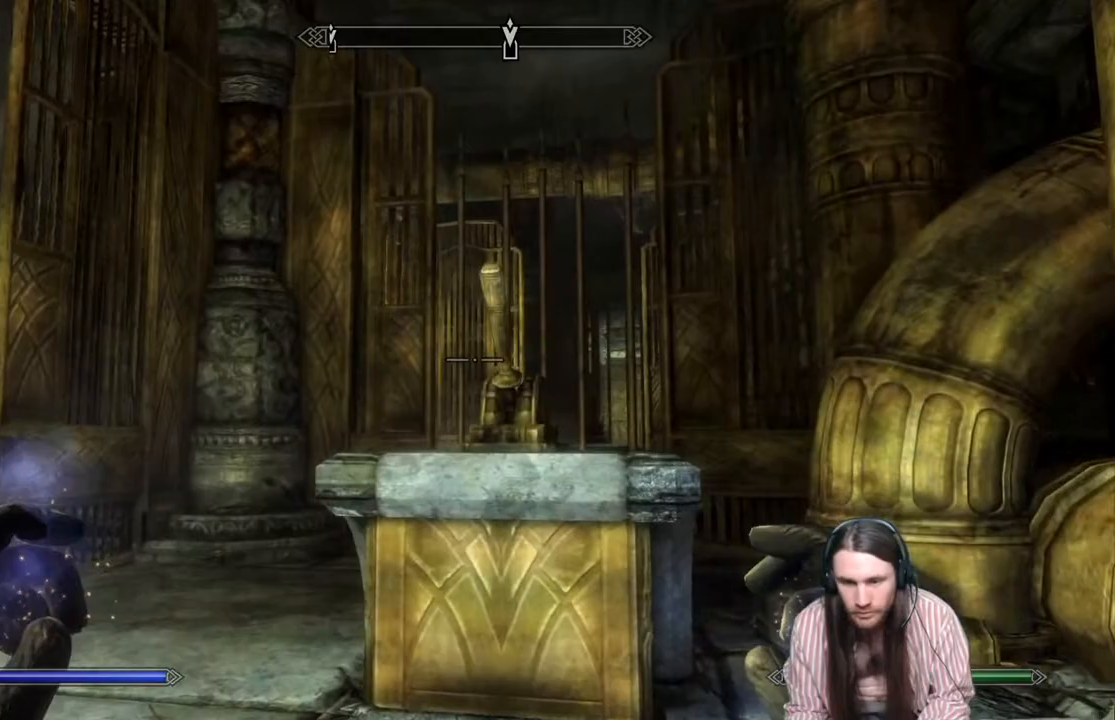
{"buttons": [], "left_stick": "center", "right_stick": "center", "events": [[150, "Y", "down"], [233, "left_stick", "center"], [267, "Y", "up"]]}
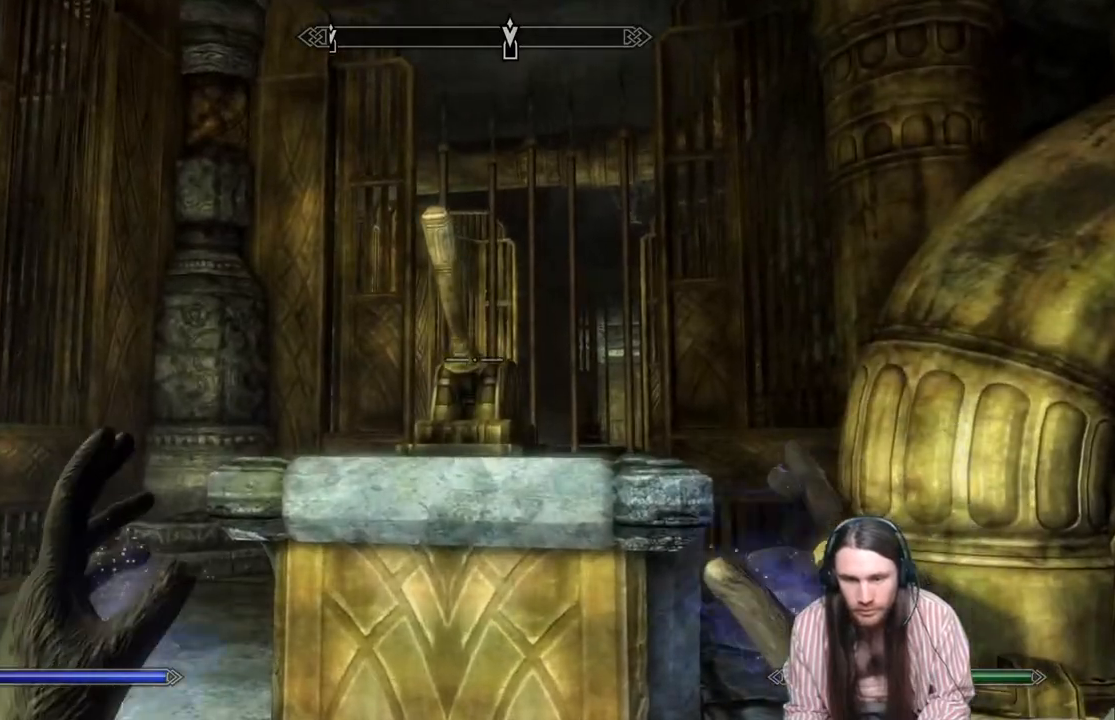
{"buttons": [], "left_stick": "left", "right_stick": "down-right", "events": [[50, "left_stick", "left"], [217, "right_stick", "down"], [283, "right_stick", "down-right"]]}
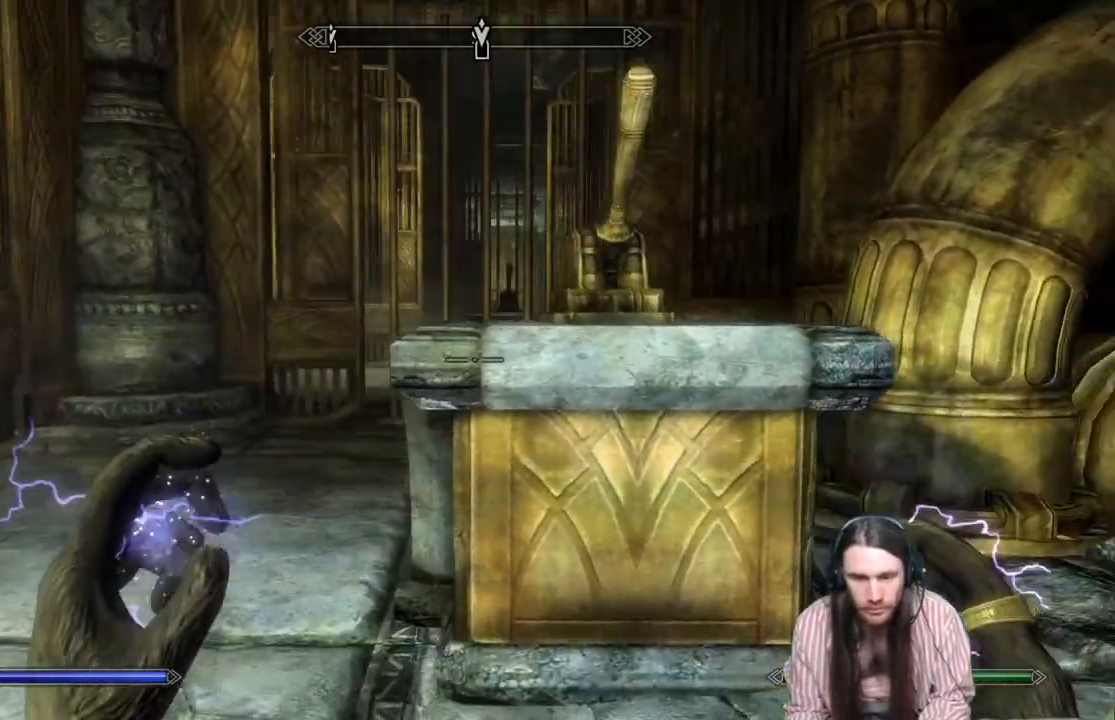
{"buttons": [], "left_stick": "up-right", "right_stick": "left", "events": [[17, "right_stick", "center"], [100, "L3", "down"], [150, "right_stick", "left"], [250, "L3", "up"], [333, "left_stick", "up-right"]]}
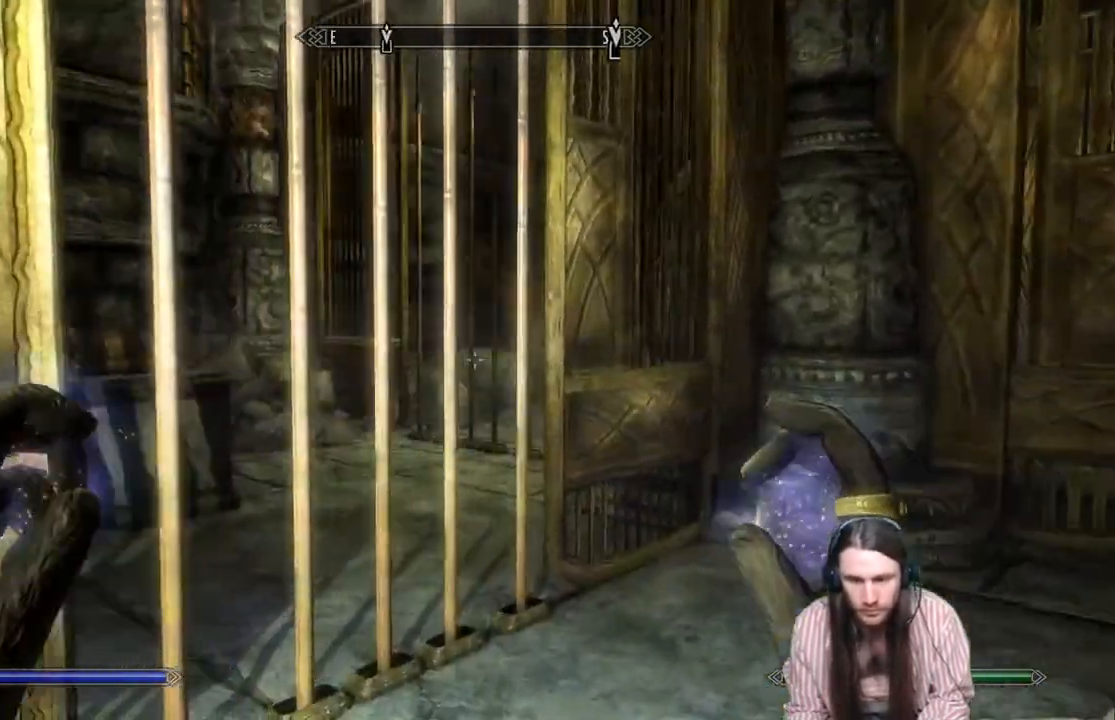
{"buttons": [], "left_stick": "center", "right_stick": "left", "events": [[83, "right_stick", "center"], [133, "right_stick", "left"], [283, "left_stick", "right"], [483, "left_stick", "center"]]}
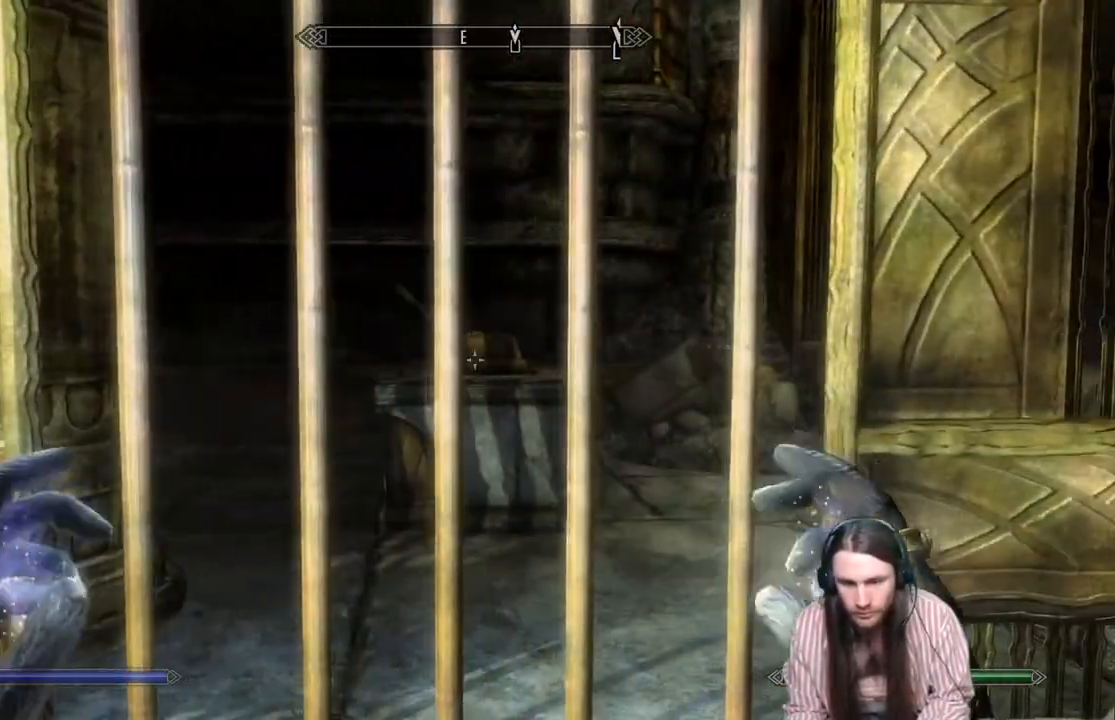
{"buttons": [], "left_stick": "down-left", "right_stick": "right", "events": [[33, "right_stick", "right"], [267, "left_stick", "down-left"]]}
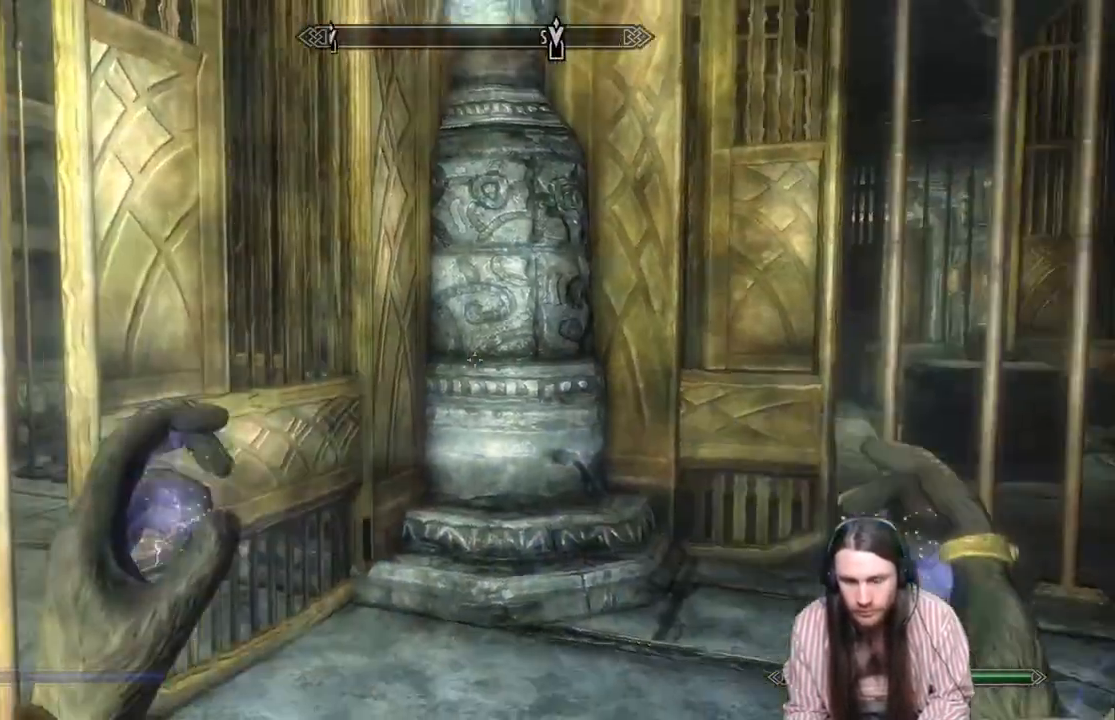
{"buttons": [], "left_stick": "center", "right_stick": "center", "events": [[117, "left_stick", "center"], [383, "right_stick", "center"]]}
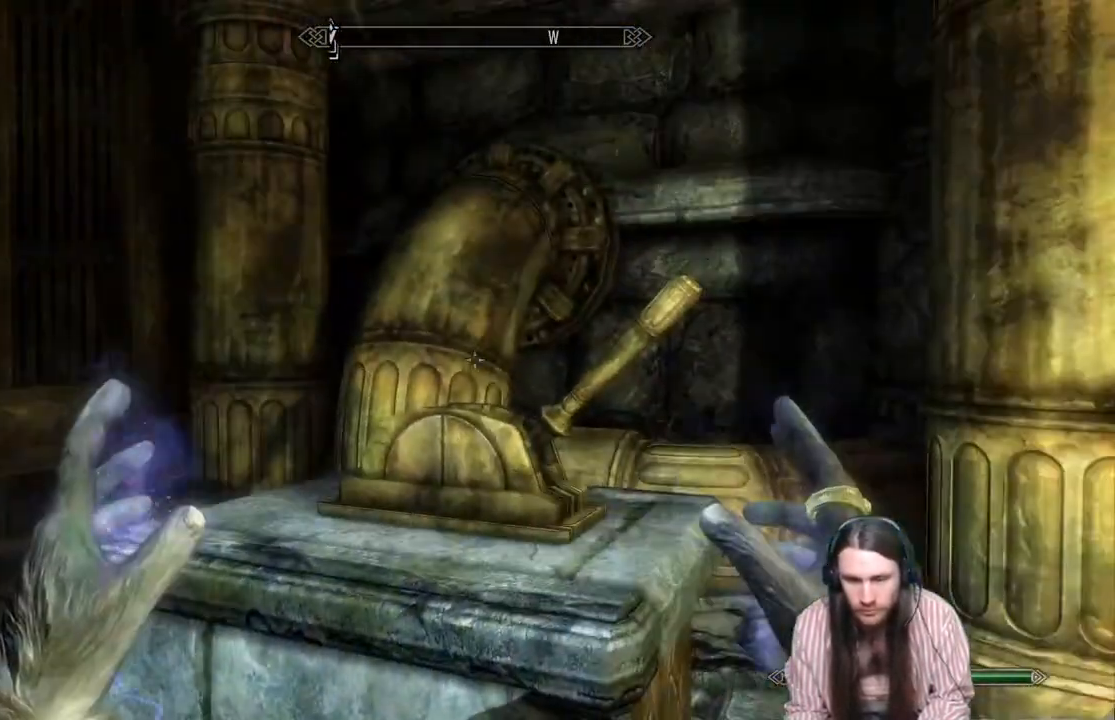
{"buttons": ["Y"], "left_stick": "center", "right_stick": "center", "events": [[17, "left_stick", "up"], [200, "left_stick", "center"], [433, "Y", "down"]]}
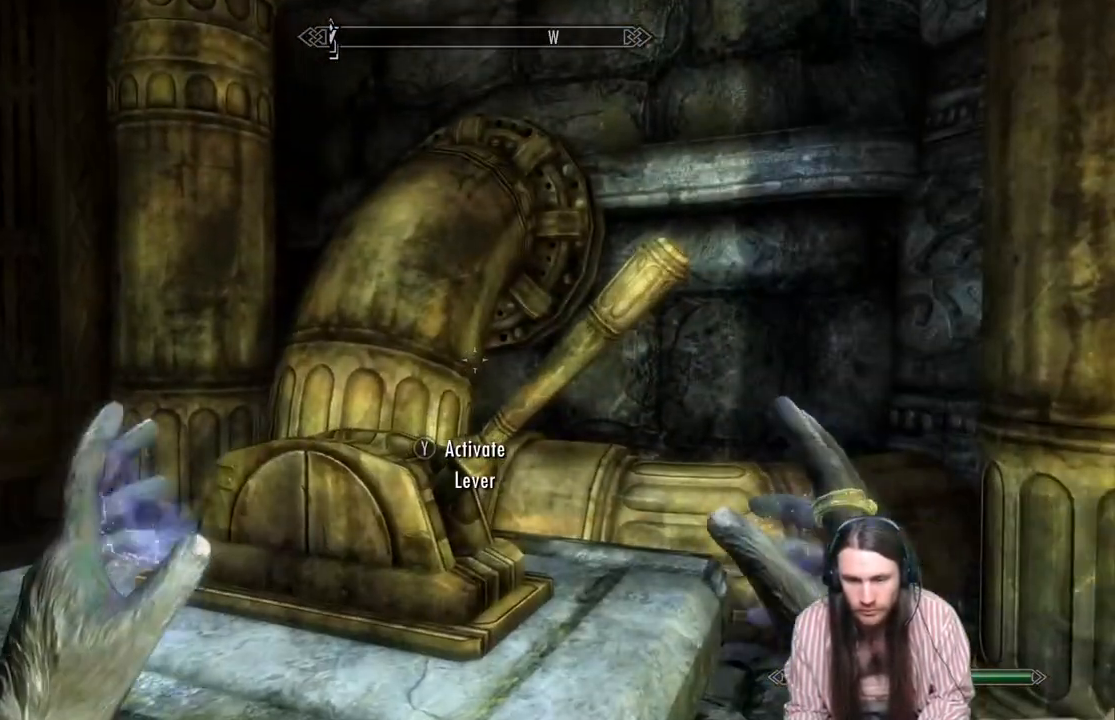
{"buttons": [], "left_stick": "right", "right_stick": "left", "events": [[50, "Y", "up"], [50, "left_stick", "right"], [167, "right_stick", "left"]]}
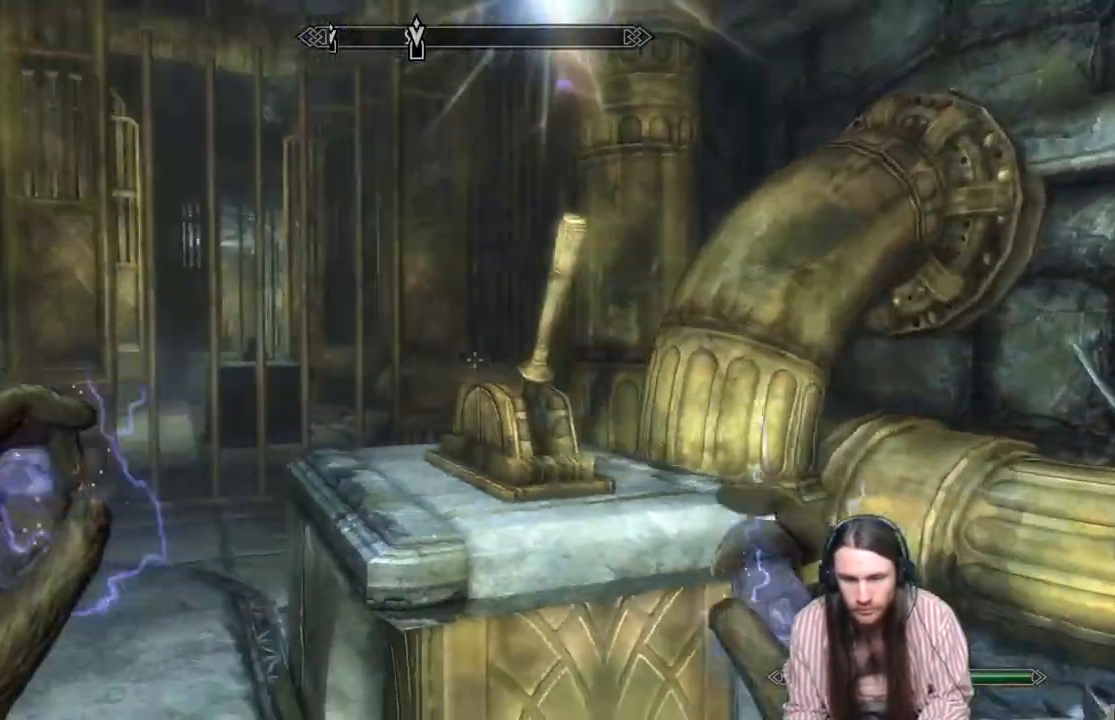
{"buttons": [], "left_stick": "down", "right_stick": "center", "events": [[50, "L3", "down"], [117, "left_stick", "down-right"], [233, "L3", "up"], [300, "right_stick", "center"], [317, "left_stick", "down"]]}
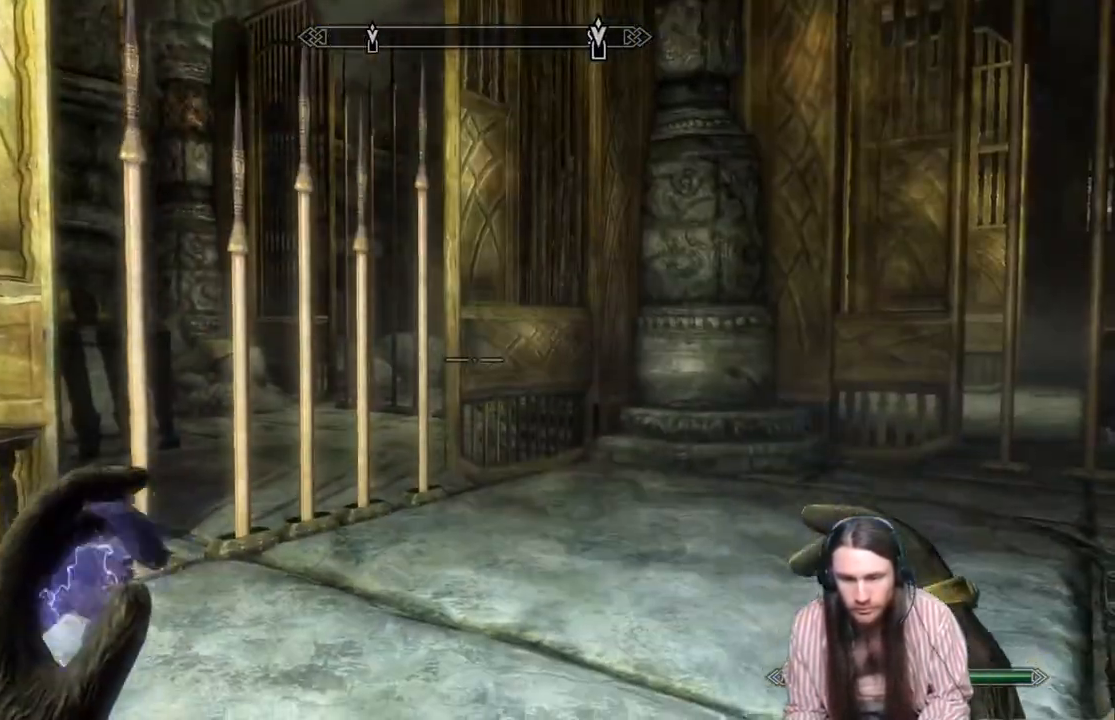
{"buttons": [], "left_stick": "left", "right_stick": "center", "events": [[83, "left_stick", "down-left"], [250, "right_stick", "up"], [483, "right_stick", "center"], [500, "left_stick", "left"]]}
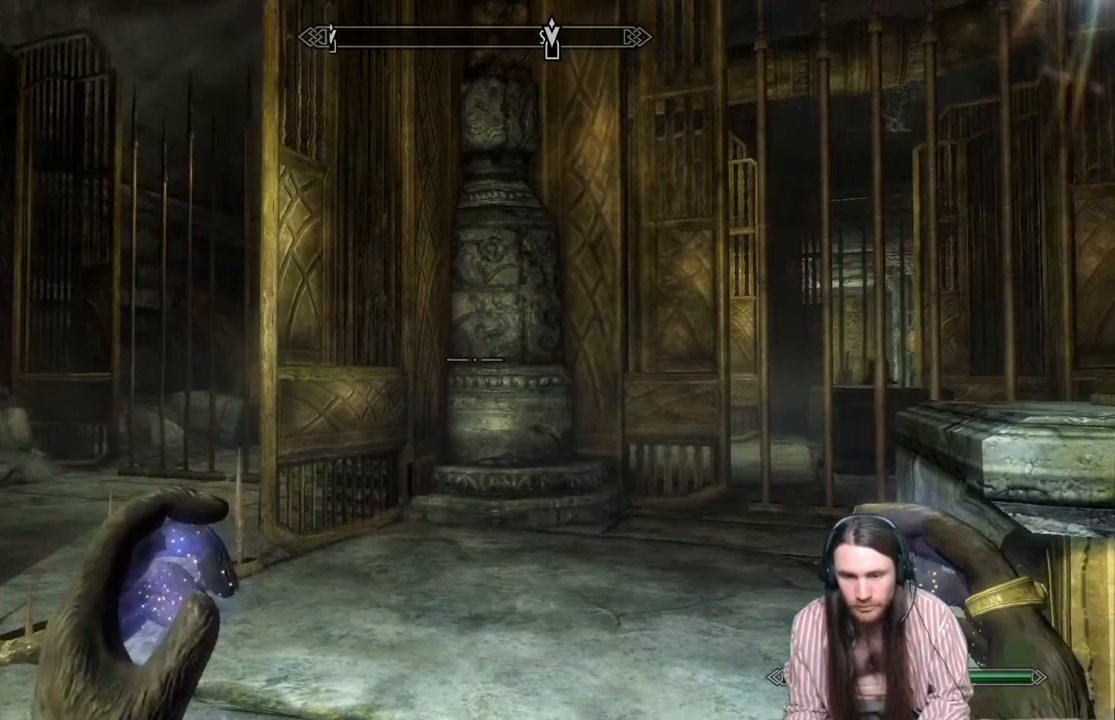
{"buttons": [], "left_stick": "left", "right_stick": "center", "events": [[200, "right_stick", "right"], [383, "right_stick", "center"]]}
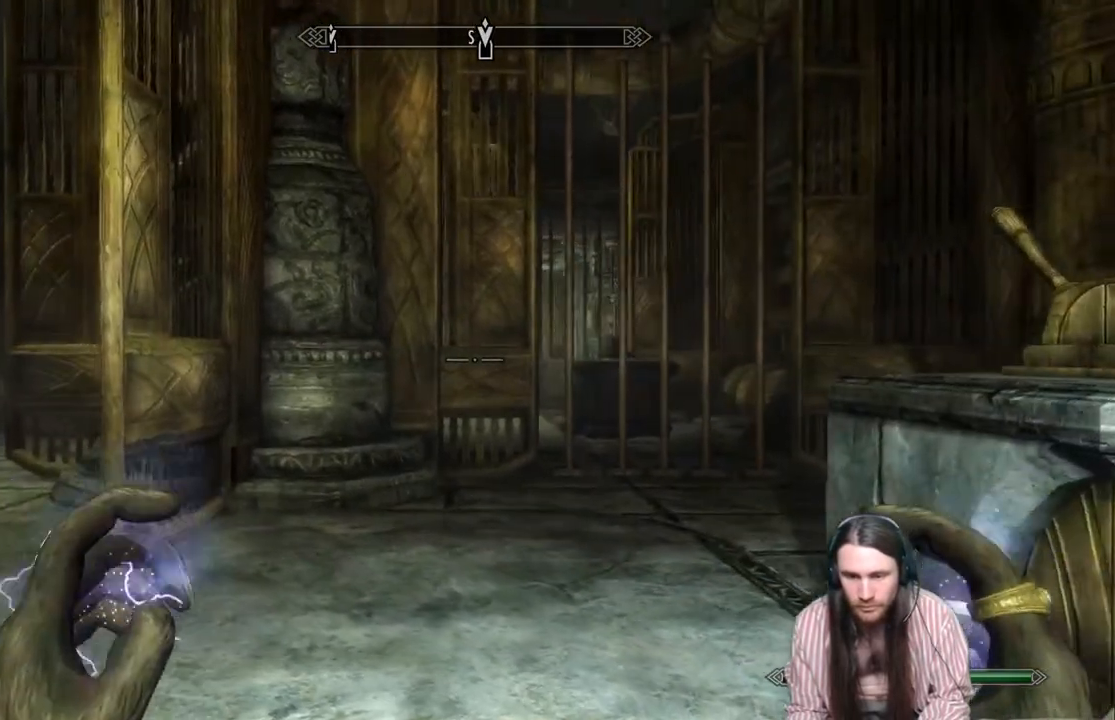
{"buttons": [], "left_stick": "up-right", "right_stick": "left", "events": [[17, "left_stick", "center"], [150, "left_stick", "up-right"], [283, "right_stick", "left"]]}
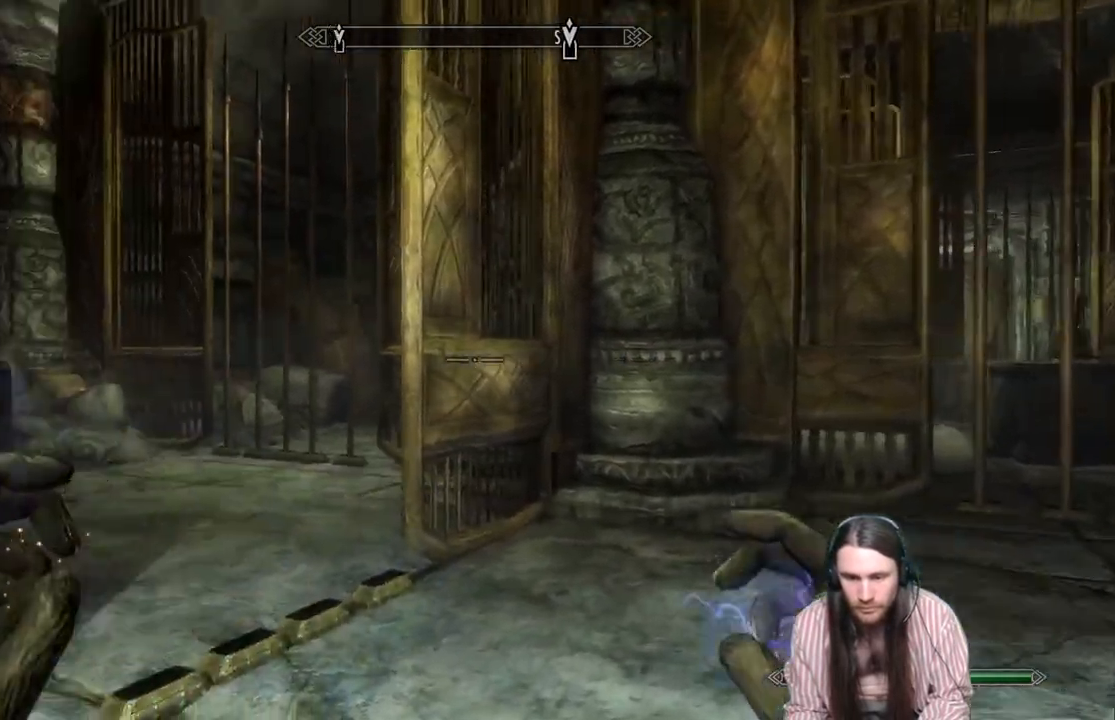
{"buttons": [], "left_stick": "right", "right_stick": "center", "events": [[350, "left_stick", "right"], [350, "right_stick", "center"]]}
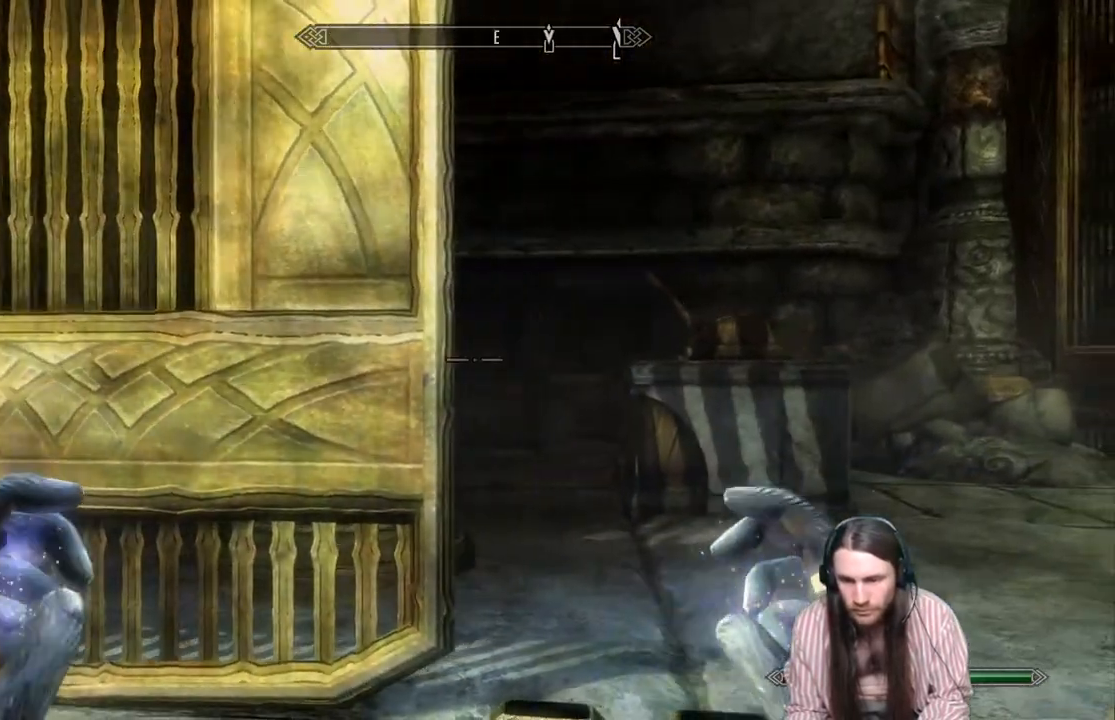
{"buttons": [], "left_stick": "right", "right_stick": "left", "events": [[117, "right_stick", "left"]]}
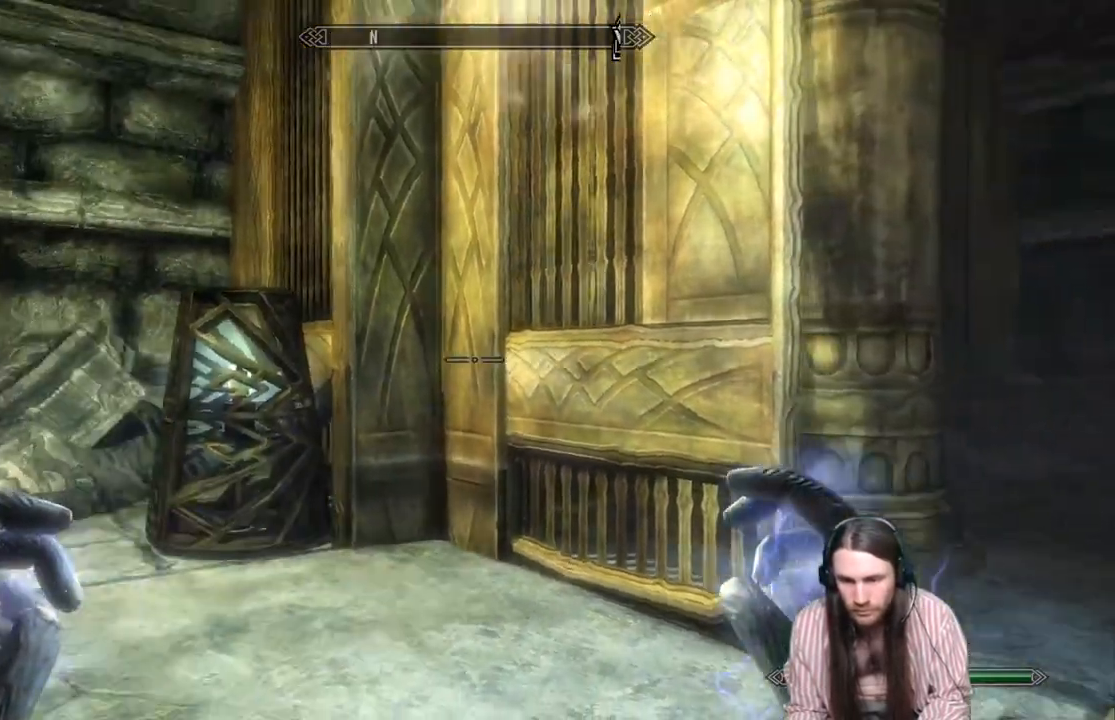
{"buttons": [], "left_stick": "center", "right_stick": "center", "events": [[200, "left_stick", "center"], [200, "right_stick", "center"]]}
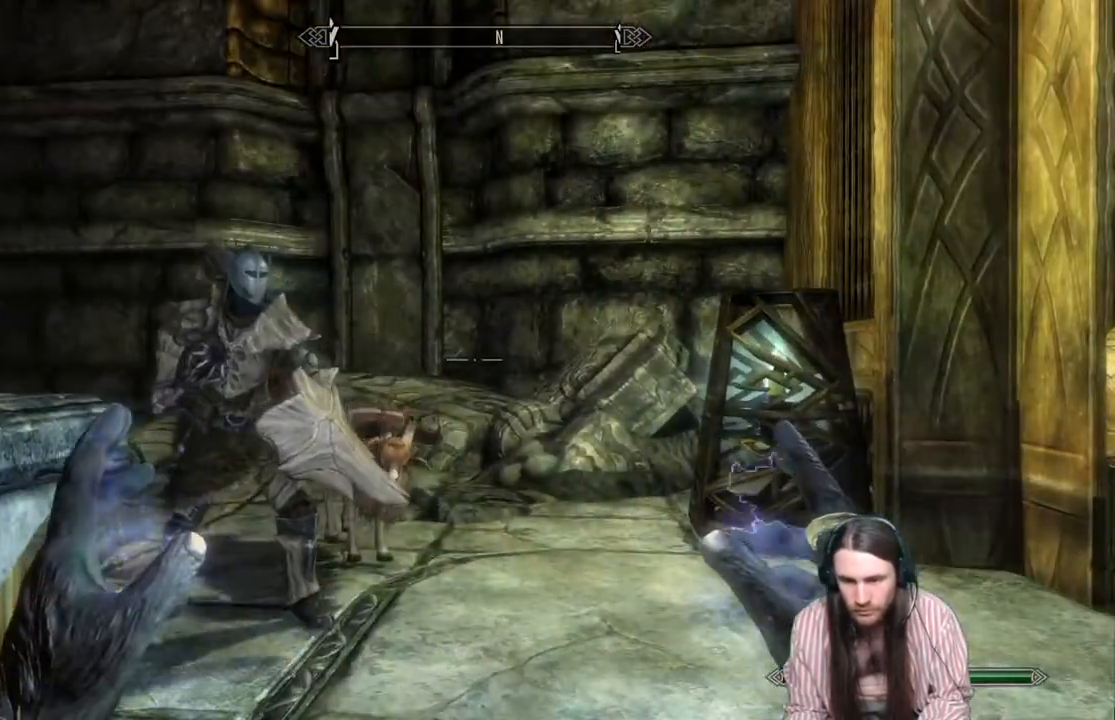
{"buttons": [], "left_stick": "center", "right_stick": "right", "events": [[150, "right_stick", "right"]]}
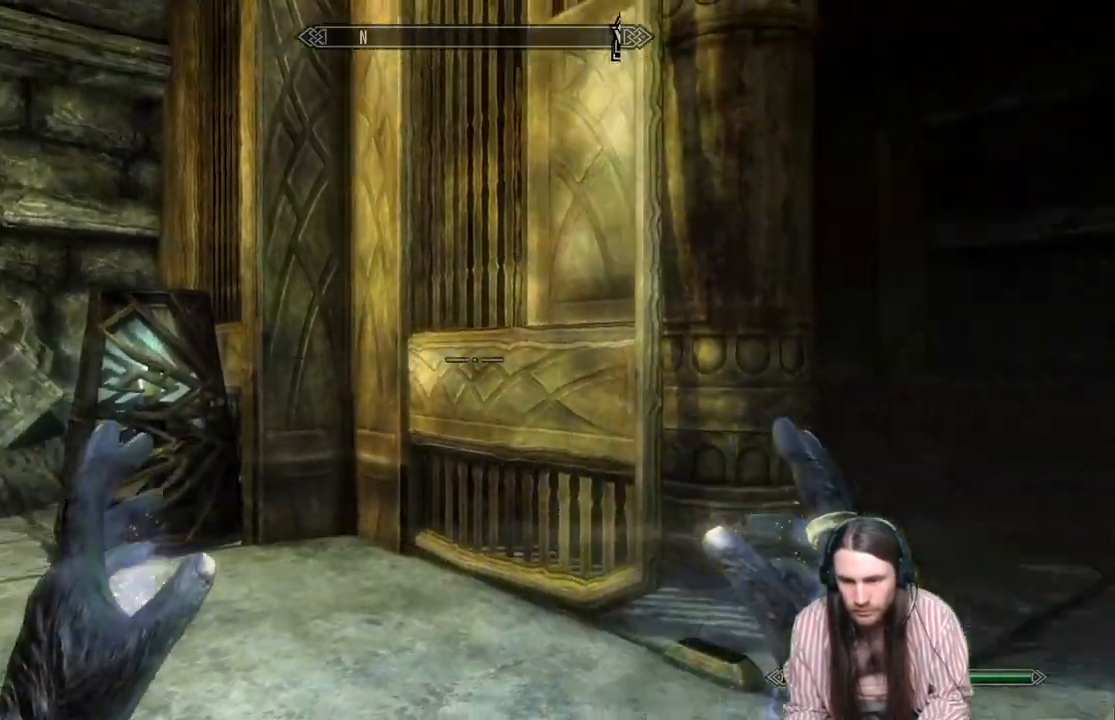
{"buttons": [], "left_stick": "up", "right_stick": "center", "events": [[50, "left_stick", "up"], [150, "right_stick", "center"]]}
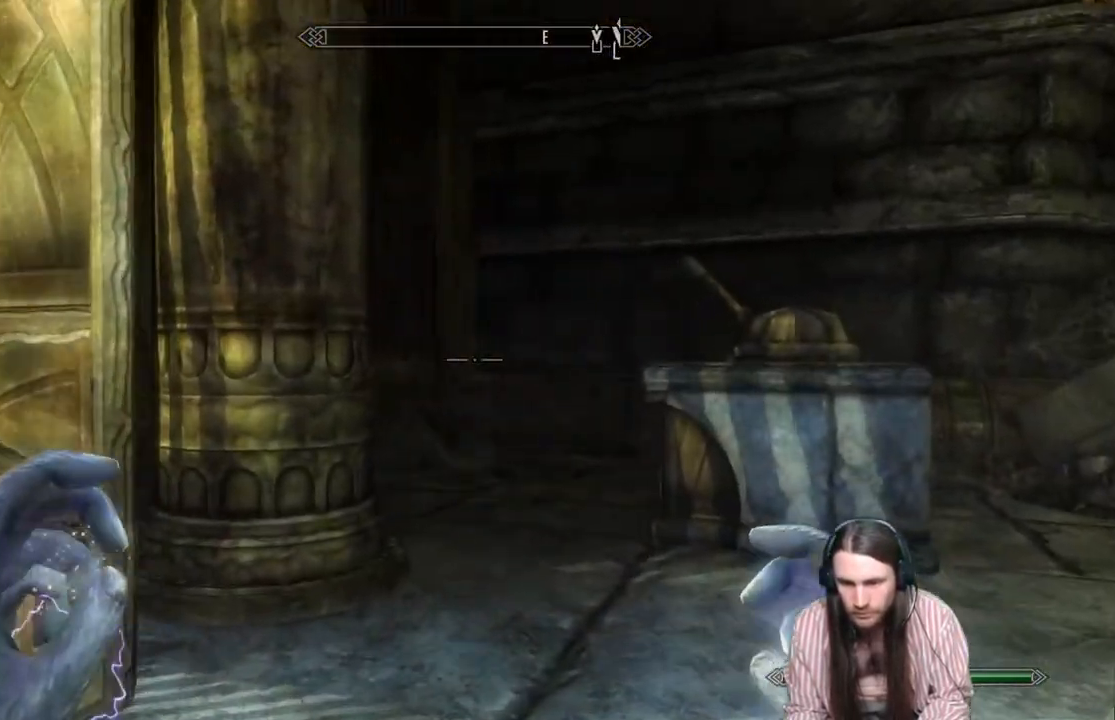
{"buttons": [], "left_stick": "up-right", "right_stick": "down-left", "events": [[300, "left_stick", "up-right"], [333, "right_stick", "down-left"]]}
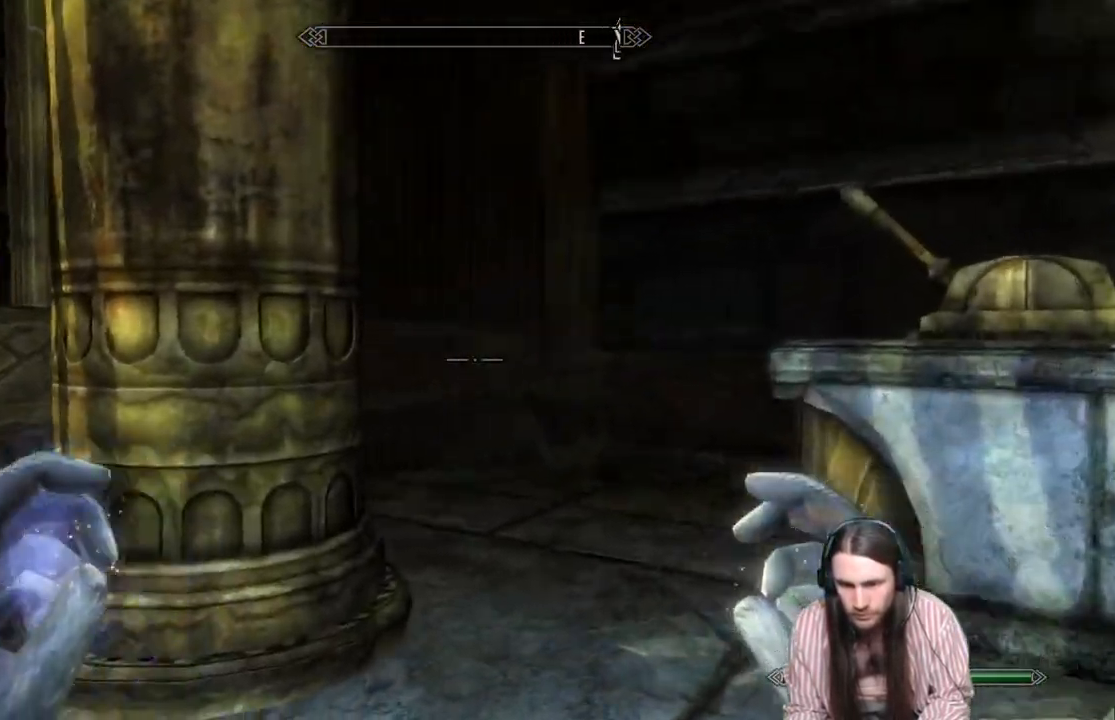
{"buttons": [], "left_stick": "up-right", "right_stick": "left", "events": [[50, "right_stick", "left"]]}
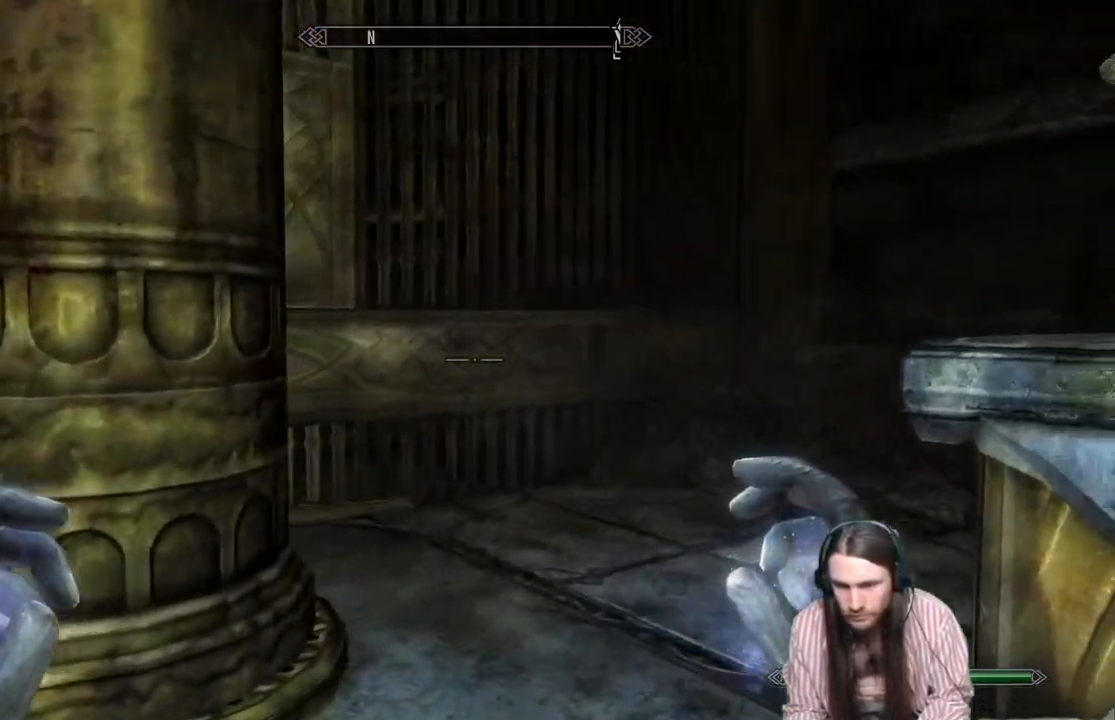
{"buttons": [], "left_stick": "up-left", "right_stick": "right", "events": [[100, "right_stick", "center"], [167, "left_stick", "up-left"], [233, "right_stick", "right"]]}